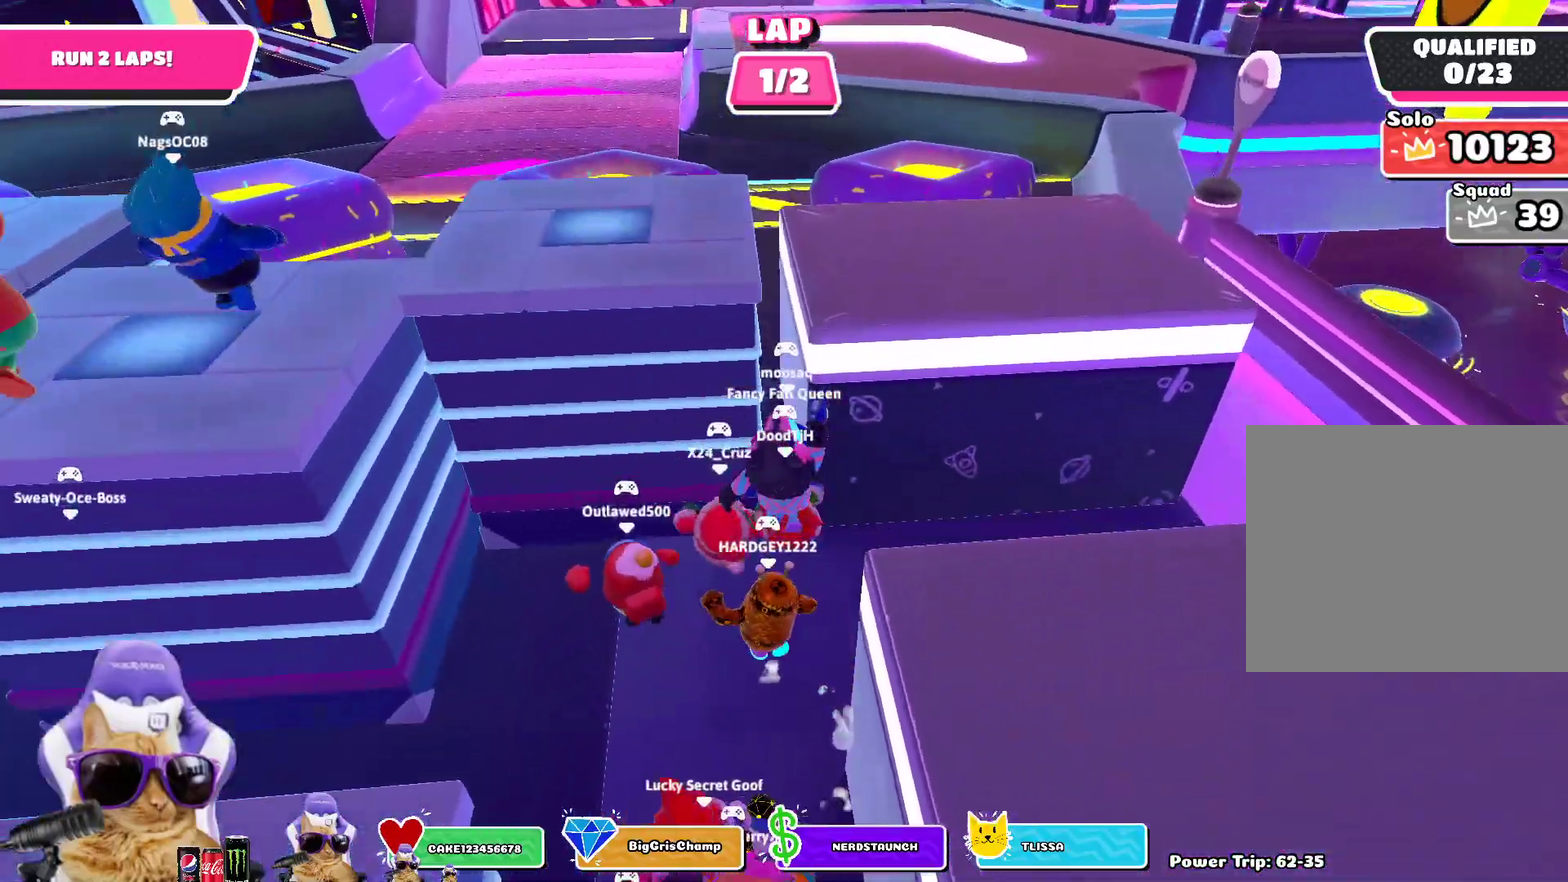
Gameplay with a controller (PlayStation layout); each line is a JSON object with the inputs held at the frame after it (dt_ms = milliseconds from this image to that frame). "events" lists button and stick changes between this image and that frame as [ms after this image, input, new state], when the widget could be followed in between. Not read: L2.
{"dt_ms": 600, "buttons": [], "left_stick": "up-left", "right_stick": "center", "events": [[33, "left_stick", "up-left"], [183, "left_stick", "up"], [417, "left_stick", "up-left"]]}
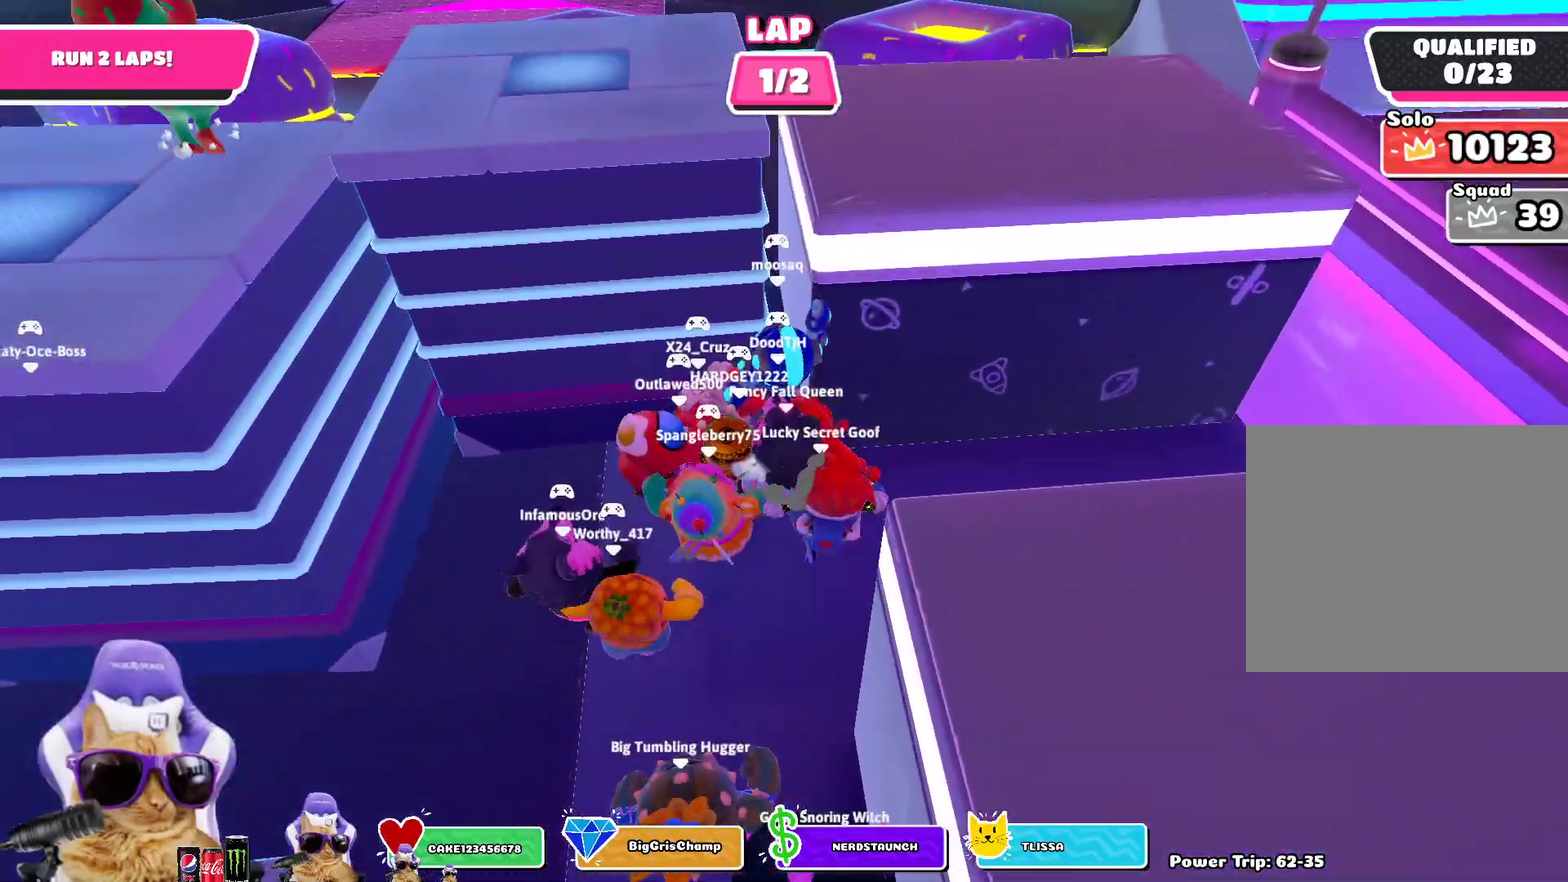
{"dt_ms": 300, "buttons": [], "left_stick": "up", "right_stick": "center", "events": [[117, "CROSS", "down"], [133, "left_stick", "up"], [283, "CROSS", "up"]]}
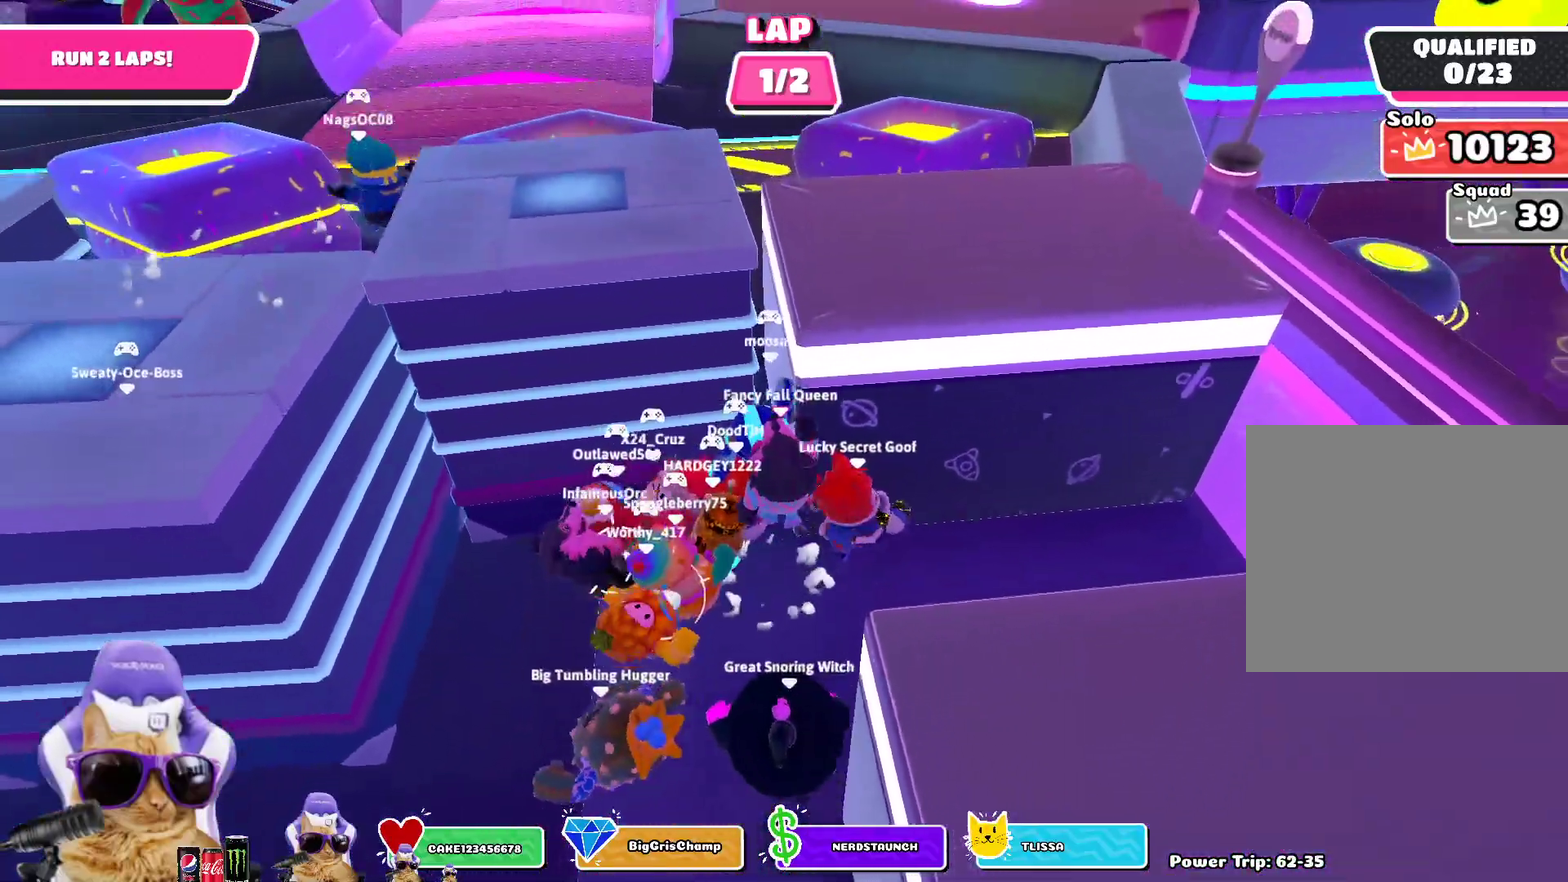
{"dt_ms": 900, "buttons": ["R2"], "left_stick": "up-left", "right_stick": "center", "events": [[33, "left_stick", "up-left"], [150, "left_stick", "left"], [333, "left_stick", "up-left"], [433, "left_stick", "up"], [767, "R2", "down"], [783, "left_stick", "up-left"]]}
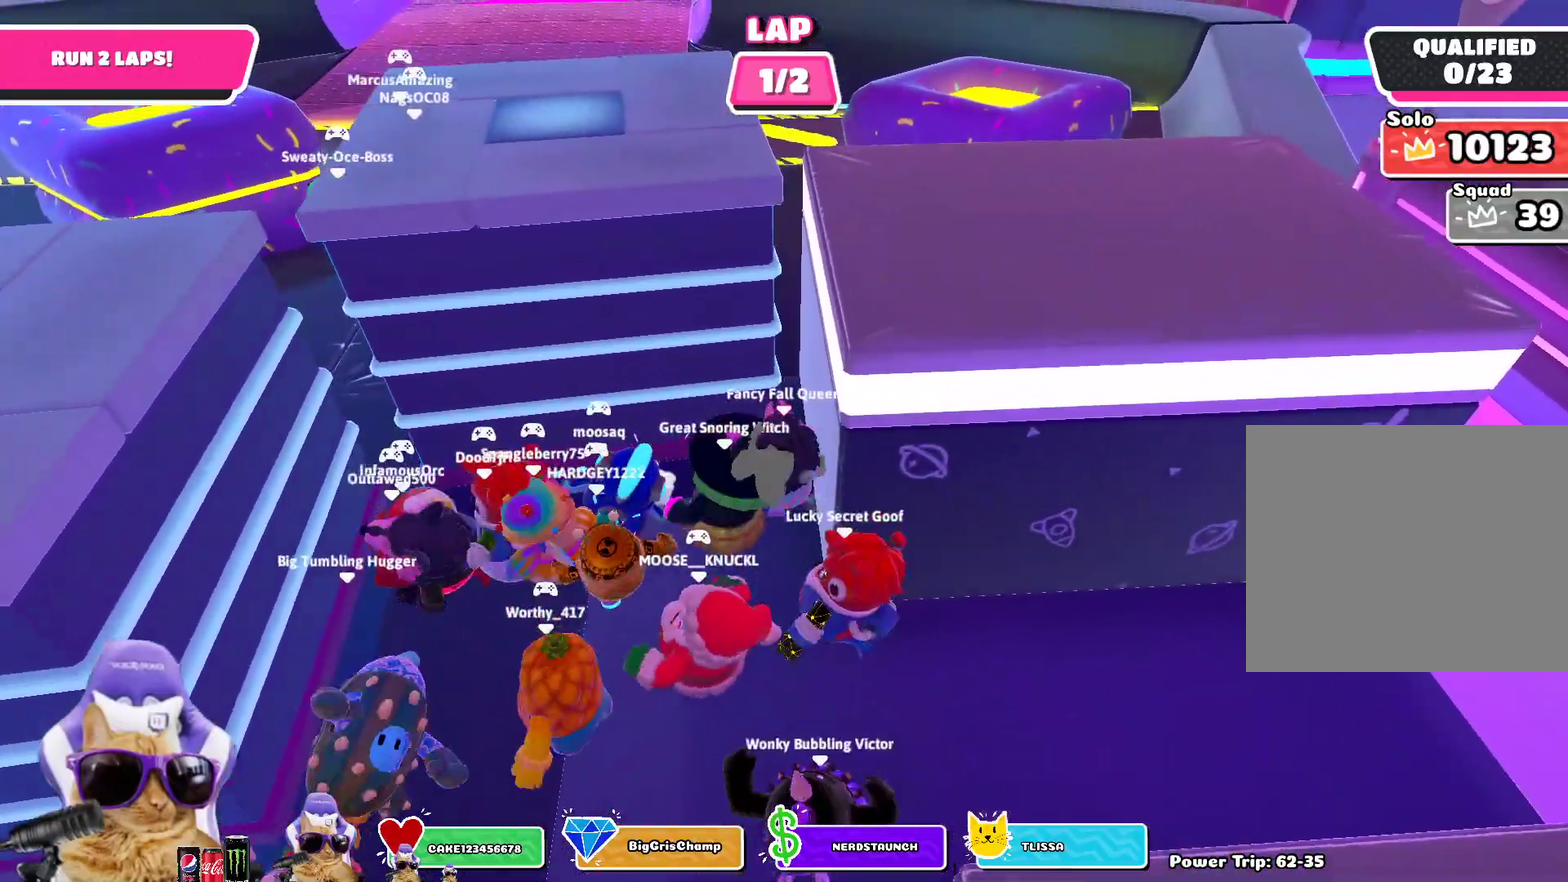
{"dt_ms": 300, "buttons": ["R2"], "left_stick": "up-left", "right_stick": "center", "events": []}
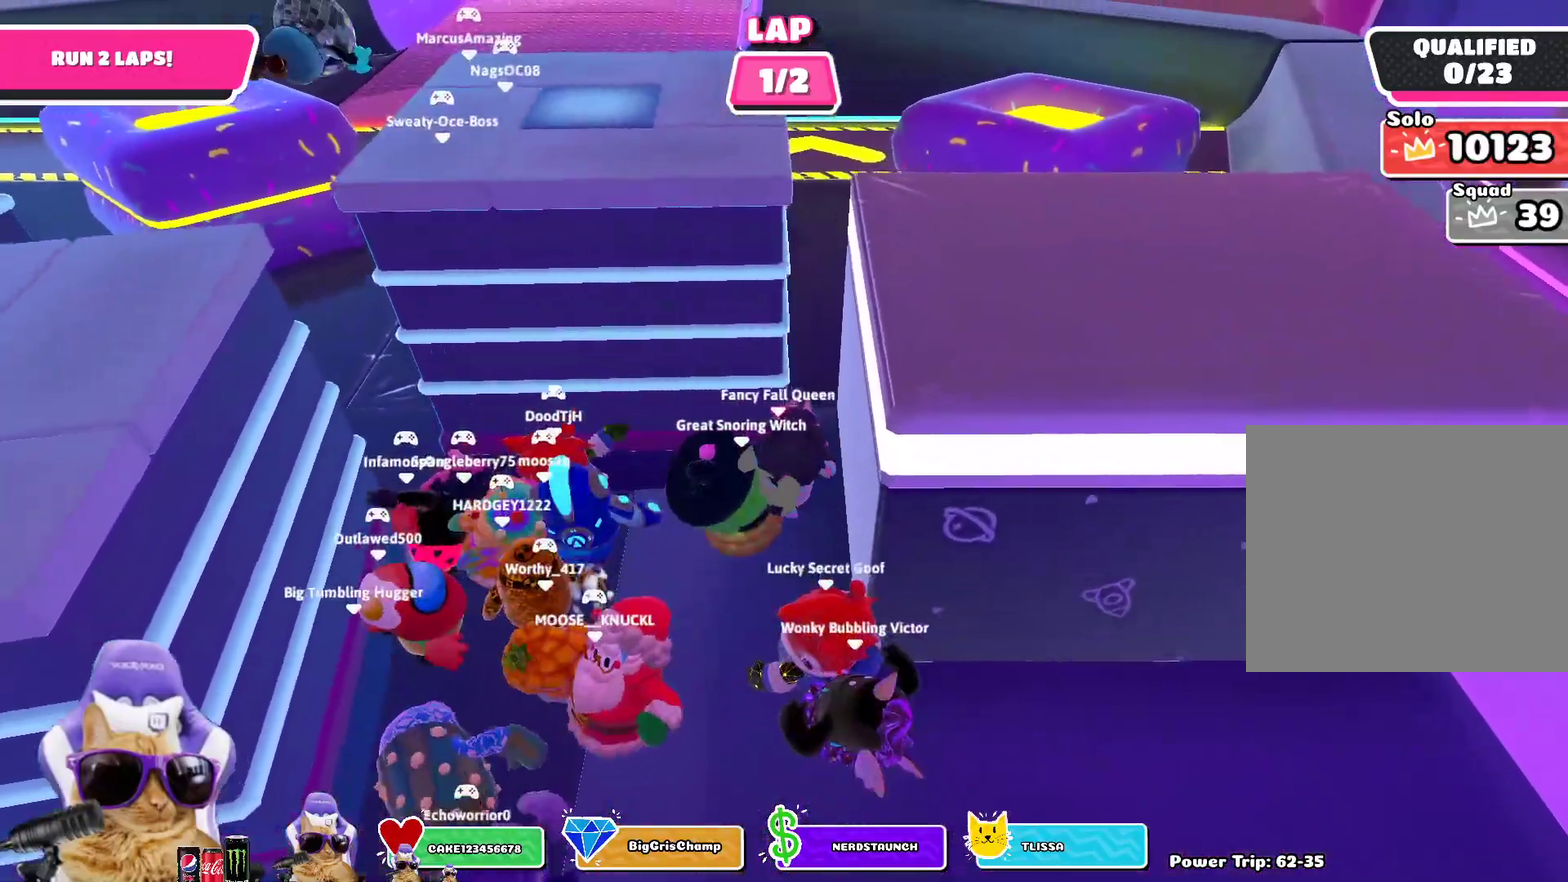
{"dt_ms": 600, "buttons": [], "left_stick": "up", "right_stick": "center", "events": [[17, "left_stick", "up"], [67, "left_stick", "up-right"], [150, "R2", "up"], [483, "left_stick", "up"]]}
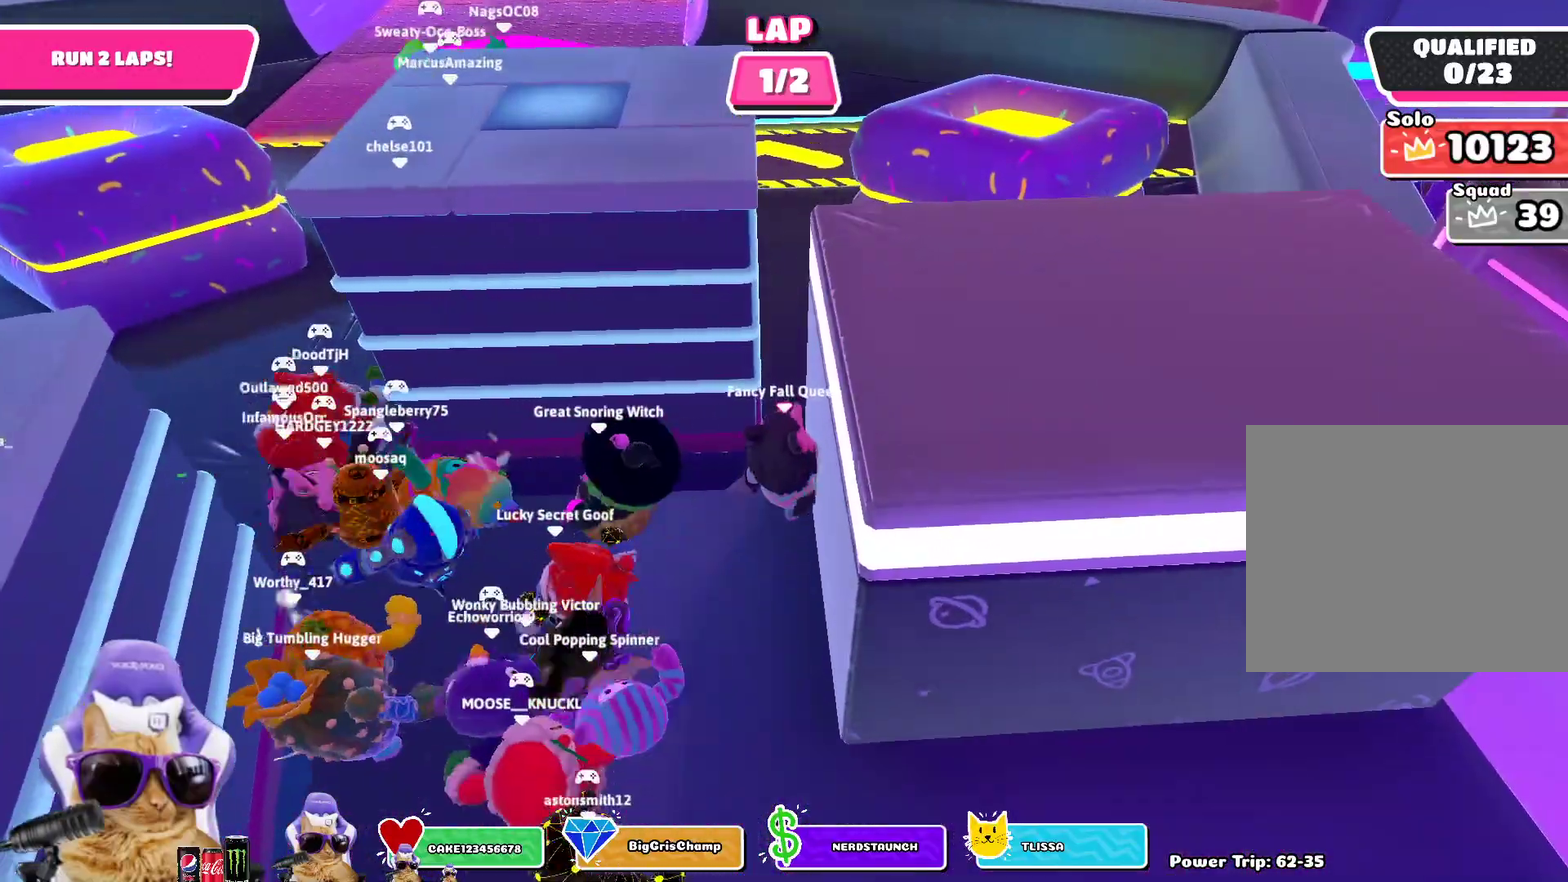
{"dt_ms": 400, "buttons": ["R2"], "left_stick": "up-left", "right_stick": "center", "events": [[117, "left_stick", "up-left"], [267, "R2", "down"]]}
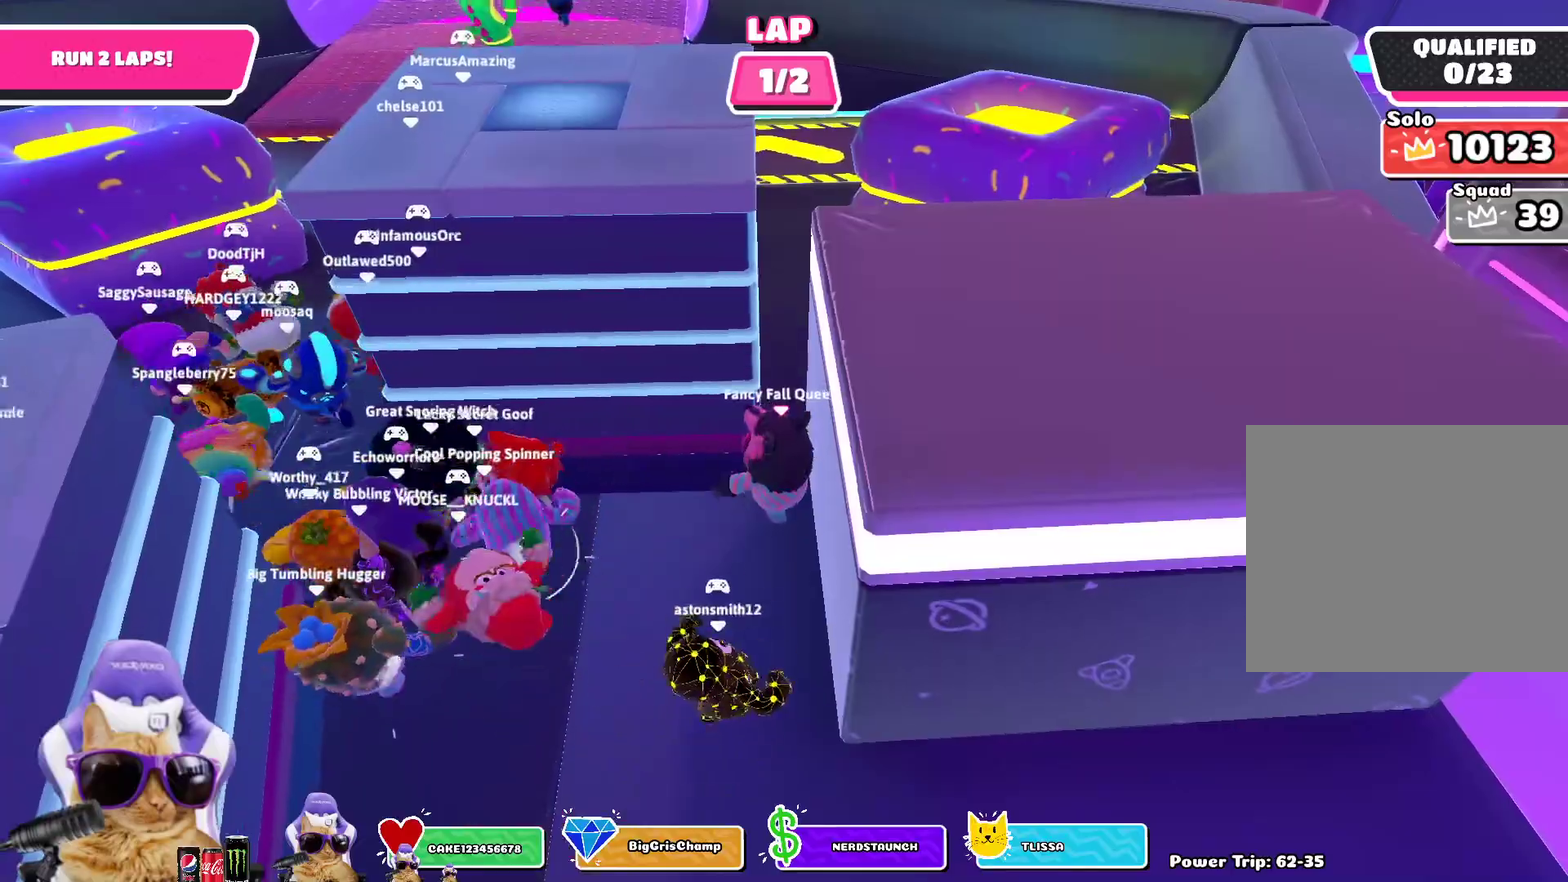
{"dt_ms": 400, "buttons": [], "left_stick": "up-right", "right_stick": "center", "events": [[167, "left_stick", "left"], [383, "R2", "up"], [383, "left_stick", "up-right"]]}
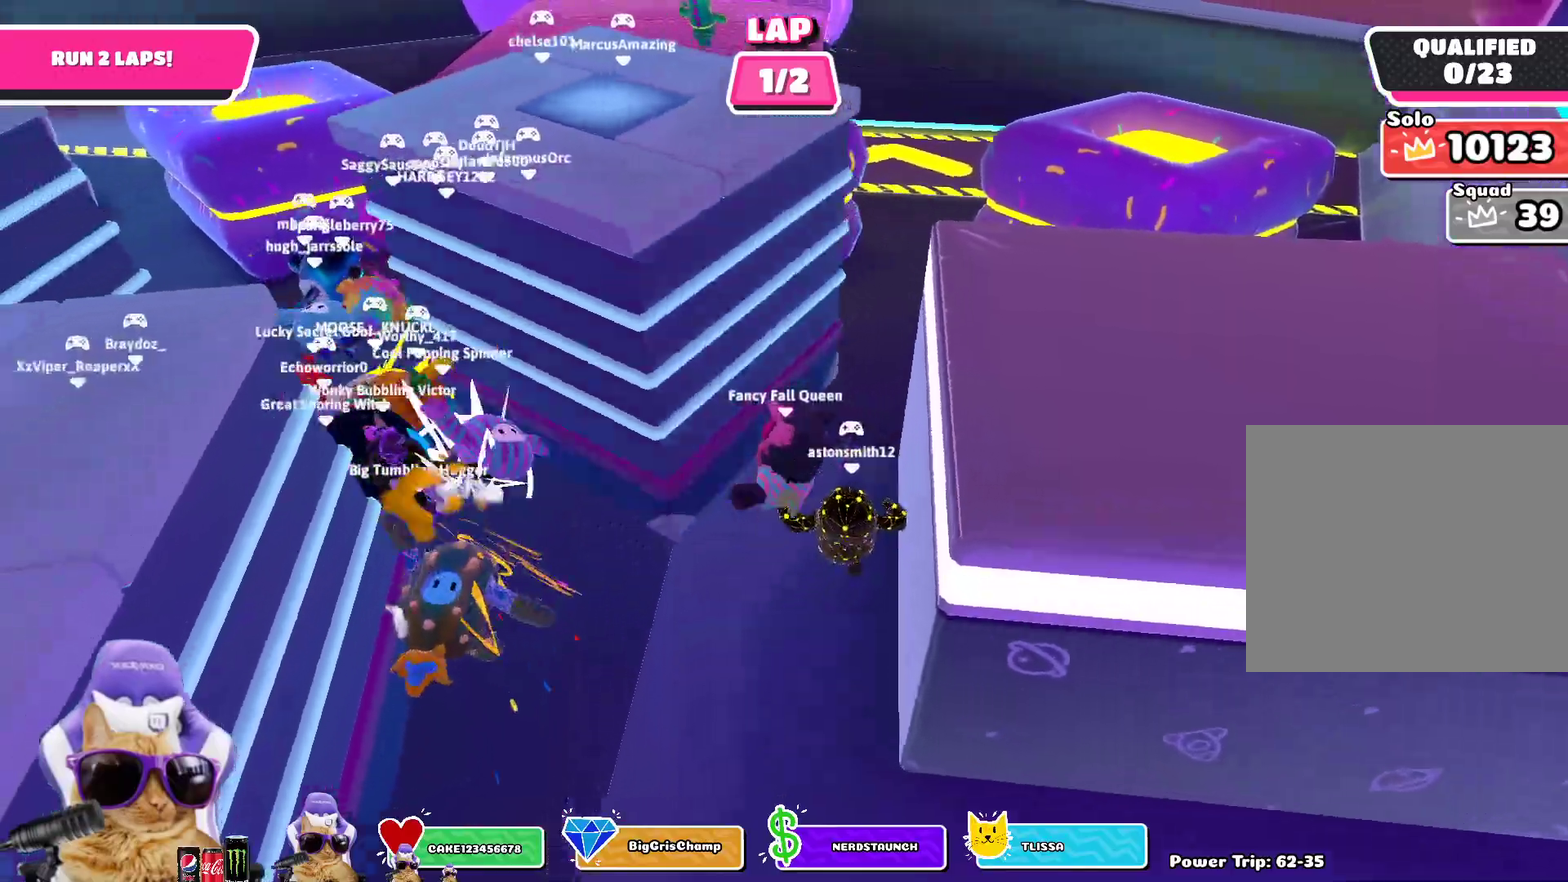
{"dt_ms": 600, "buttons": [], "left_stick": "up-right", "right_stick": "center", "events": []}
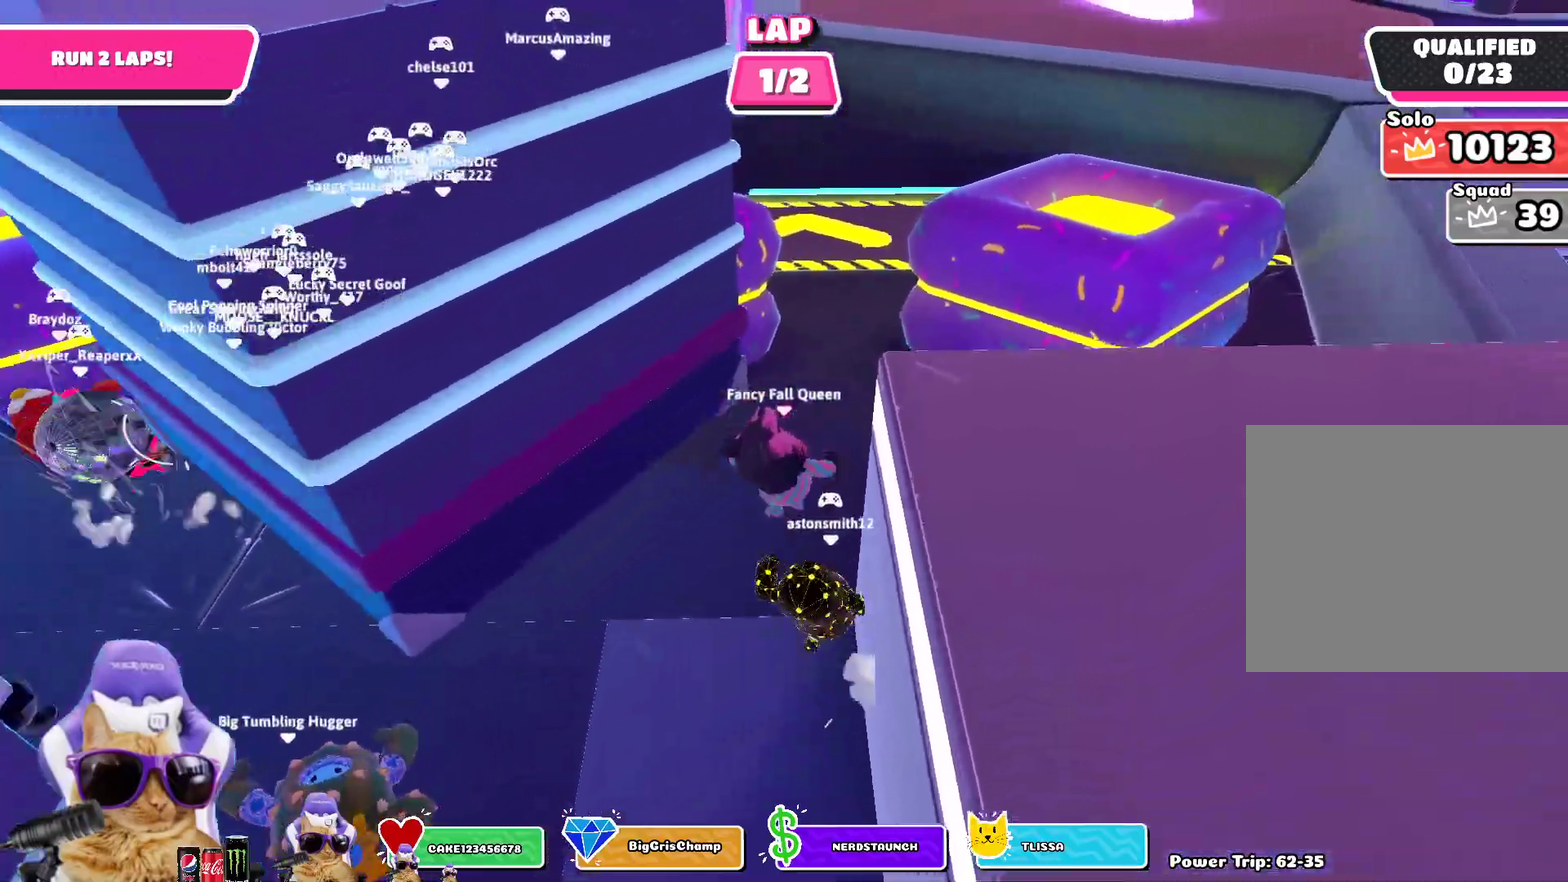
{"dt_ms": 700, "buttons": [], "left_stick": "up", "right_stick": "center", "events": [[283, "left_stick", "up"], [400, "right_stick", "up-left"], [583, "right_stick", "center"]]}
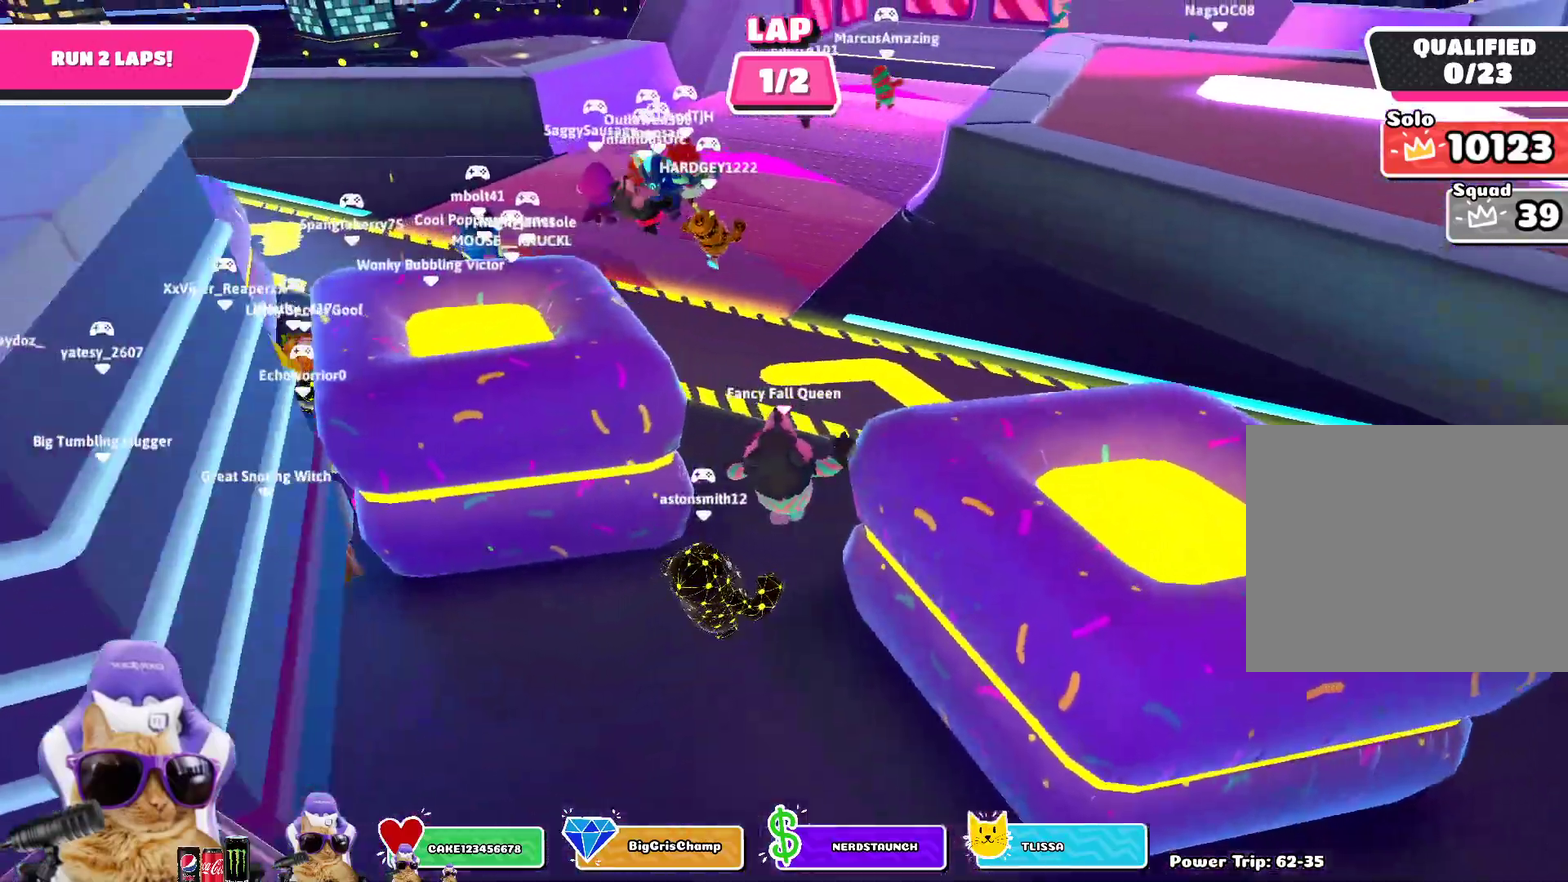
{"dt_ms": 300, "buttons": [], "left_stick": "up", "right_stick": "center", "events": []}
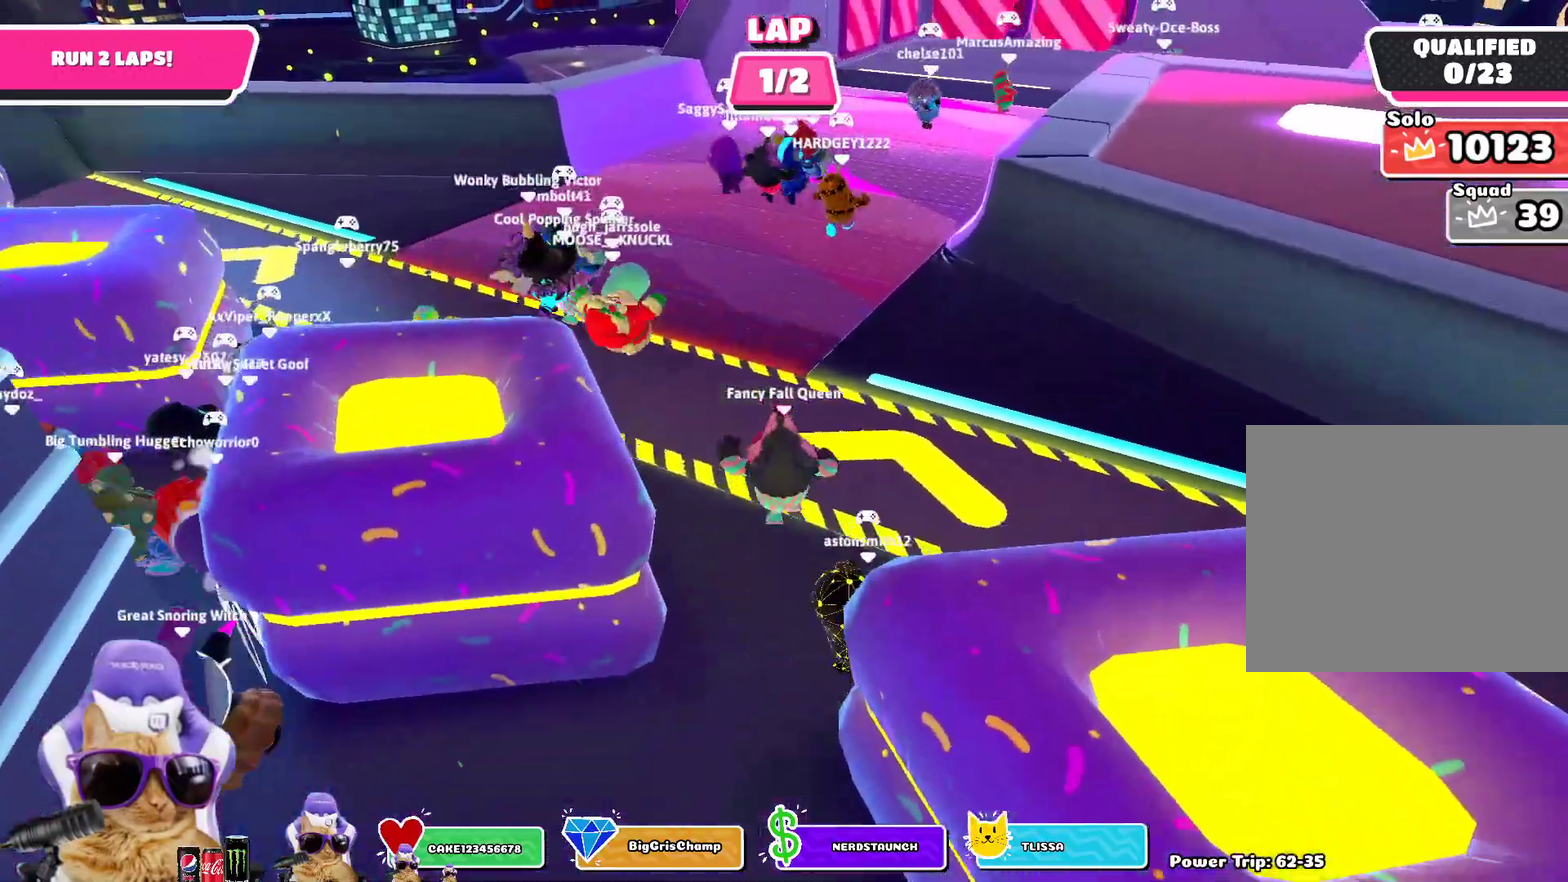
{"dt_ms": 500, "buttons": [], "left_stick": "up-left", "right_stick": "center", "events": [[100, "right_stick", "up-right"], [300, "right_stick", "center"], [417, "left_stick", "up-left"]]}
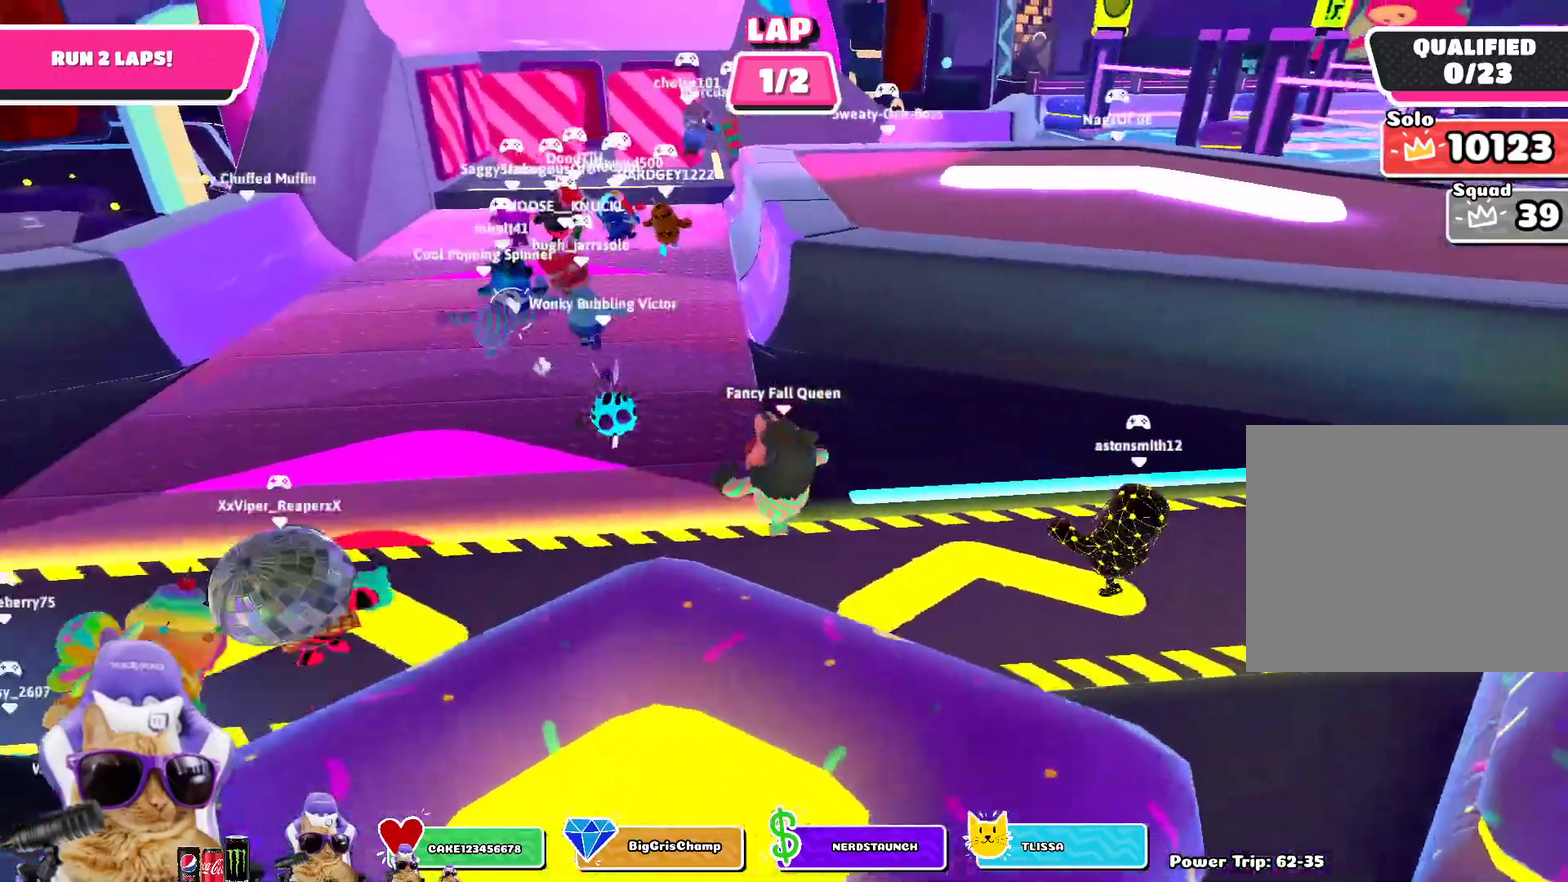
{"dt_ms": 500, "buttons": [], "left_stick": "up", "right_stick": "down", "events": [[133, "left_stick", "up"], [417, "right_stick", "down-right"], [467, "right_stick", "down"]]}
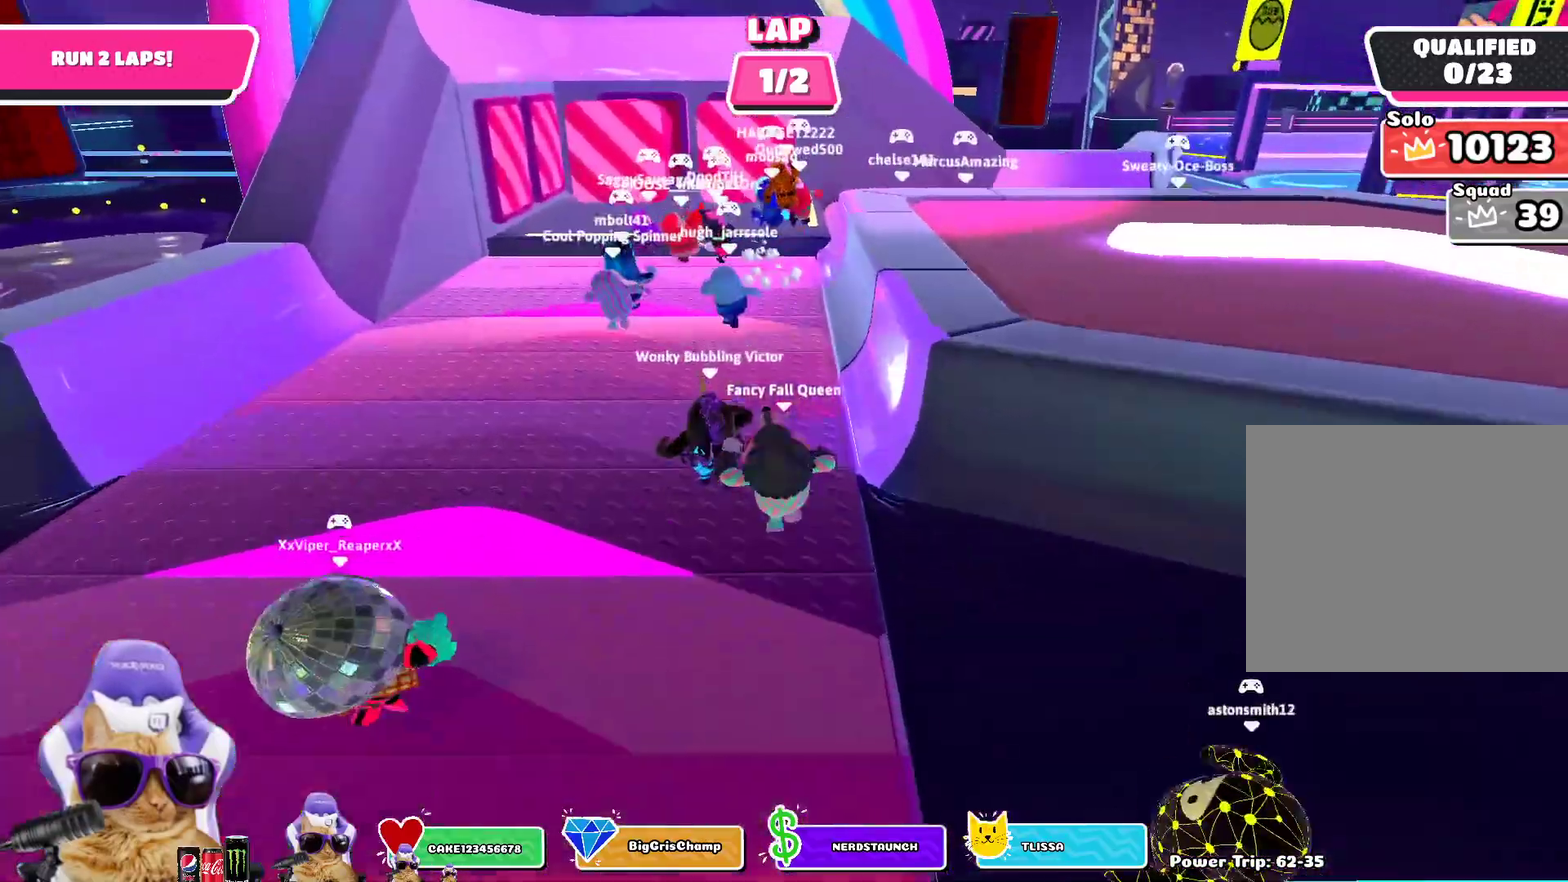
{"dt_ms": 300, "buttons": [], "left_stick": "up", "right_stick": "center", "events": [[83, "right_stick", "center"]]}
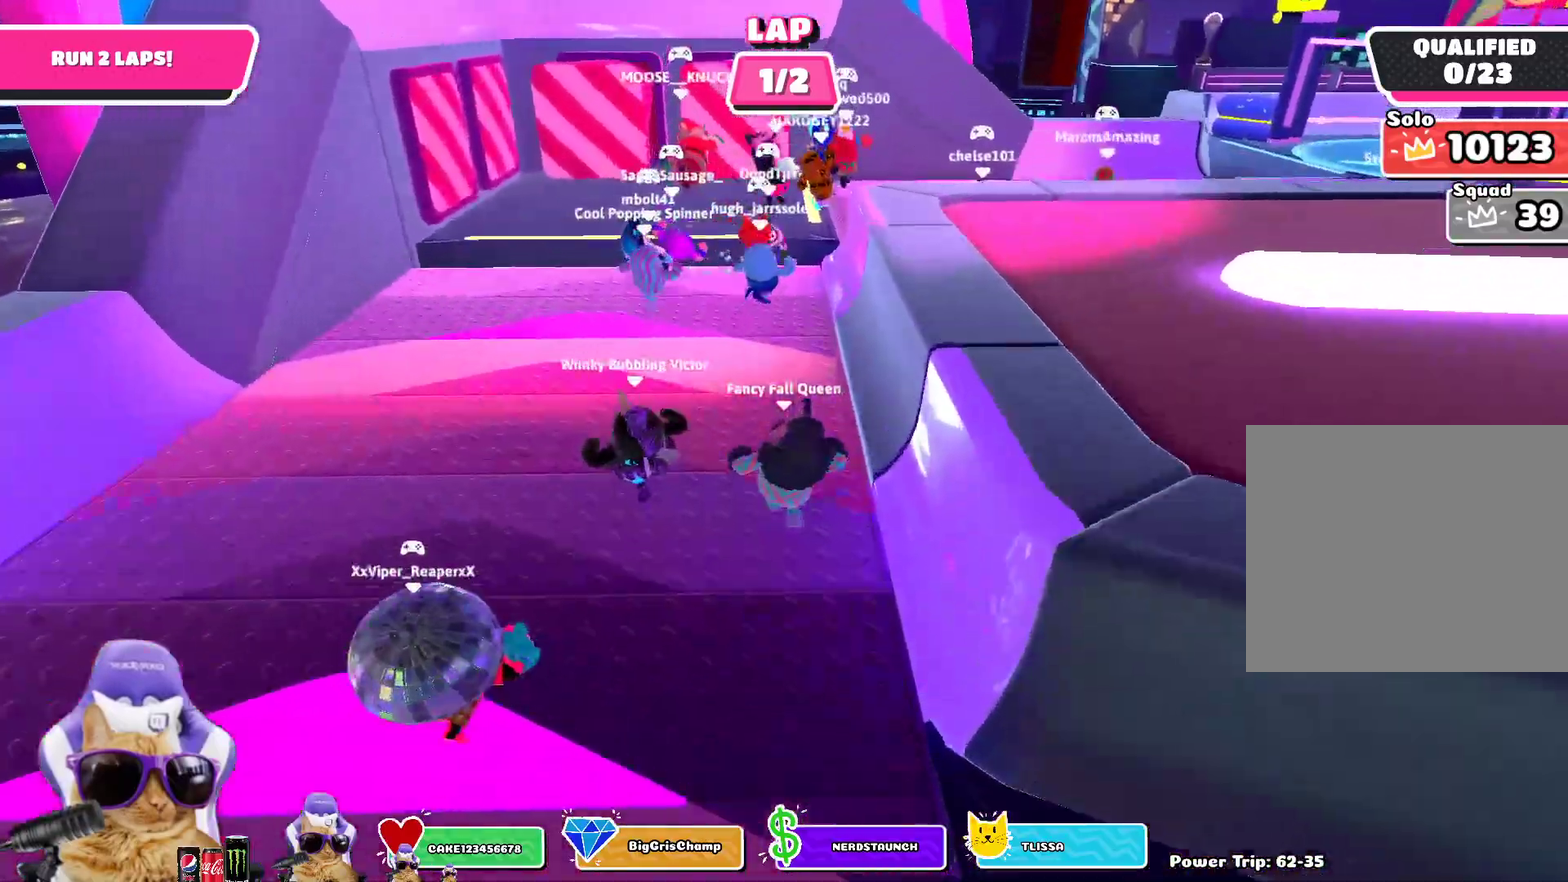
{"dt_ms": 900, "buttons": [], "left_stick": "right", "right_stick": "right", "events": [[483, "left_stick", "up-right"], [567, "CROSS", "down"], [650, "left_stick", "right"], [700, "CROSS", "up"], [900, "right_stick", "right"]]}
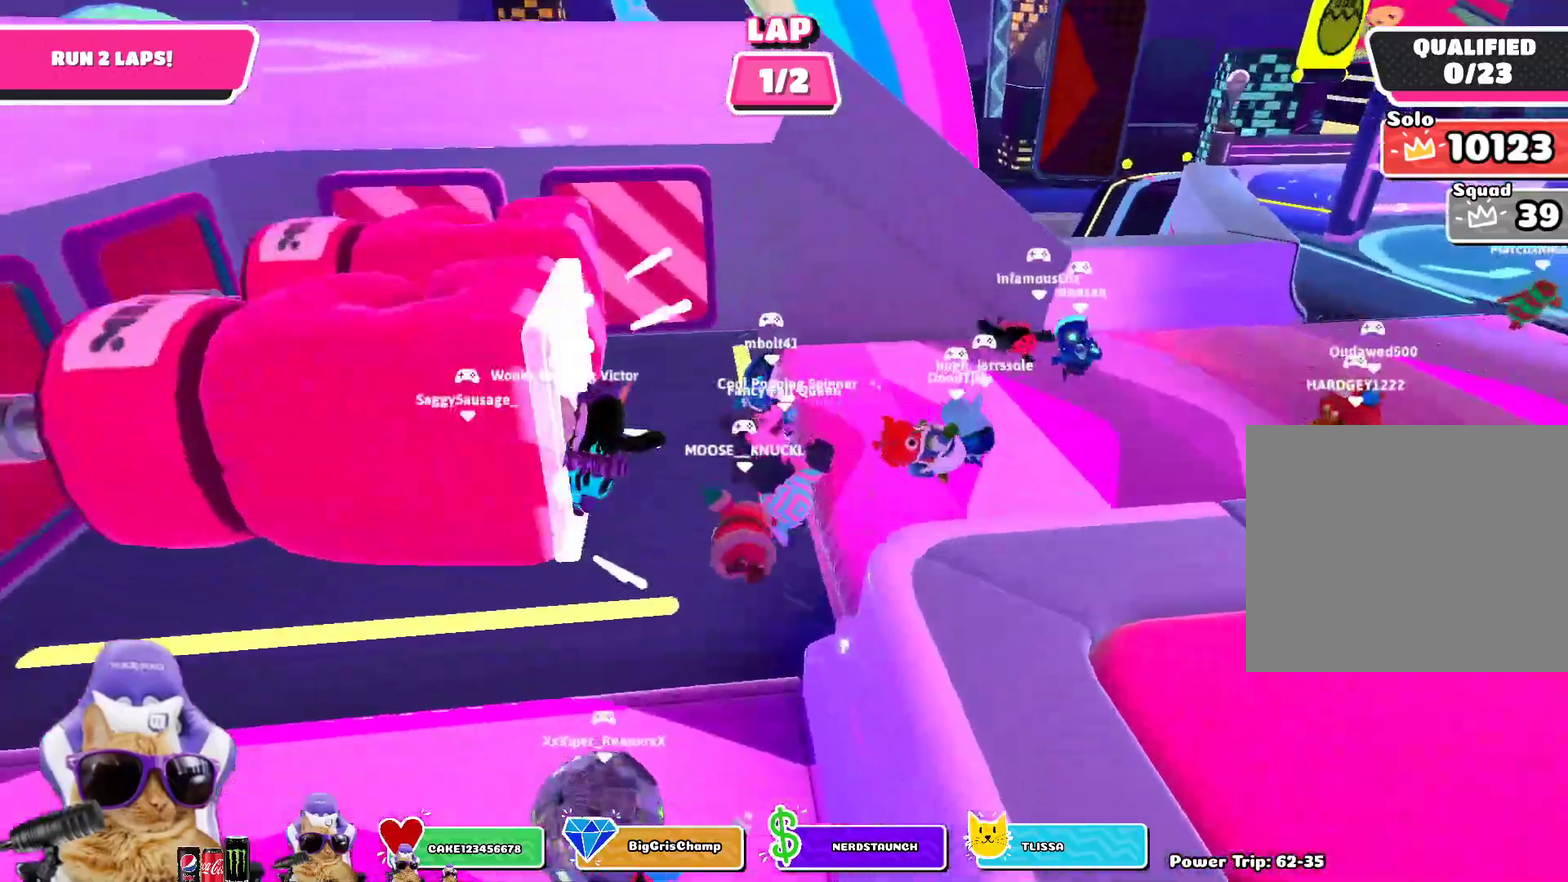
{"dt_ms": 300, "buttons": [], "left_stick": "up-right", "right_stick": "center", "events": [[150, "left_stick", "up-right"], [267, "right_stick", "center"]]}
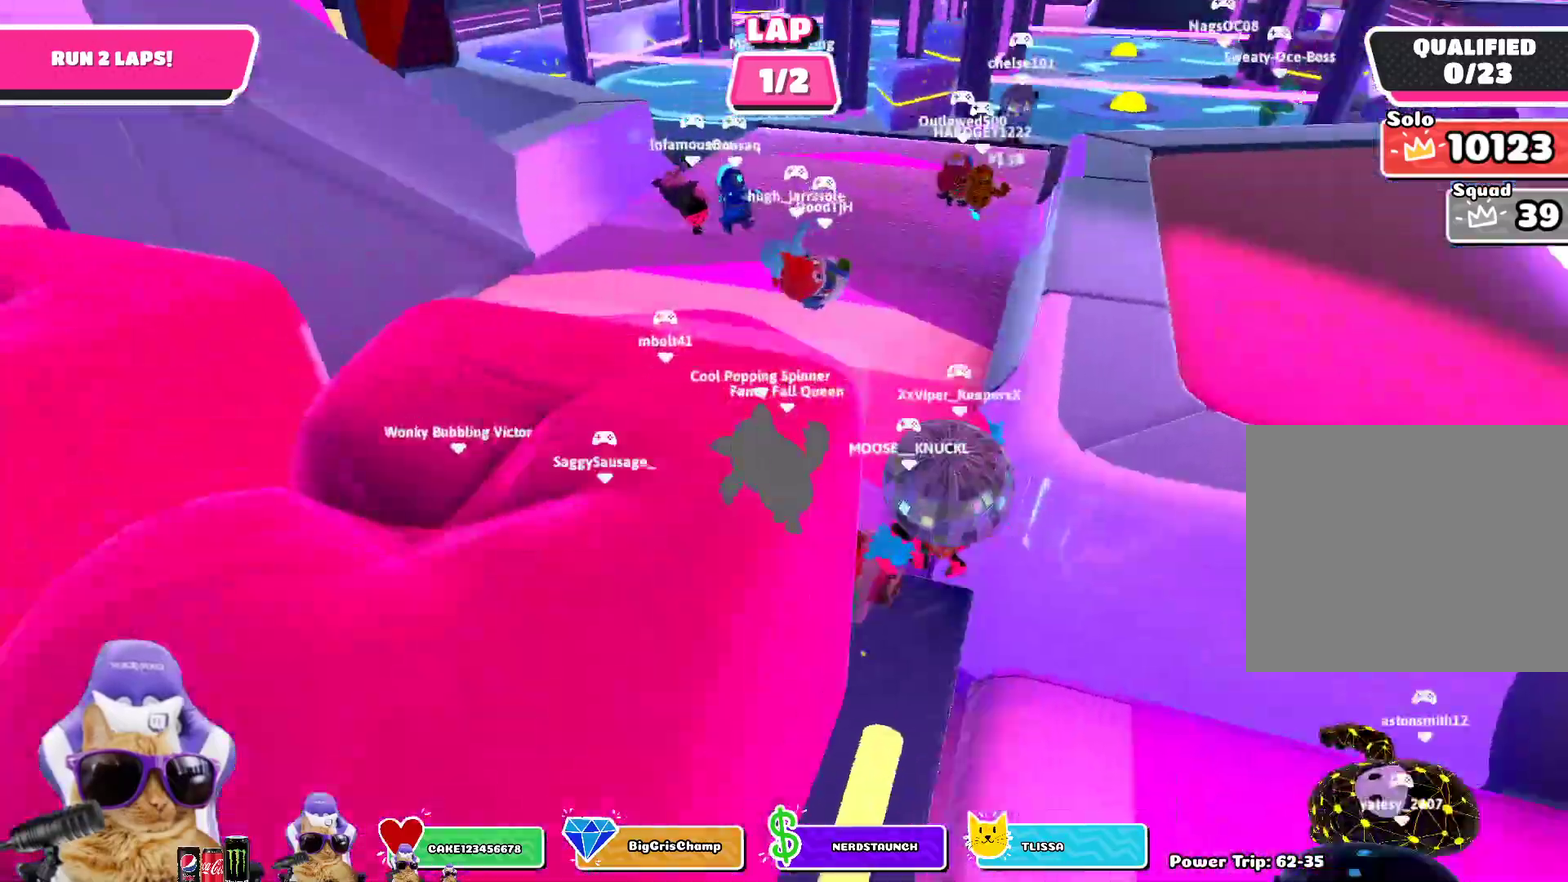
{"dt_ms": 500, "buttons": [], "left_stick": "up", "right_stick": "center", "events": [[433, "left_stick", "up"]]}
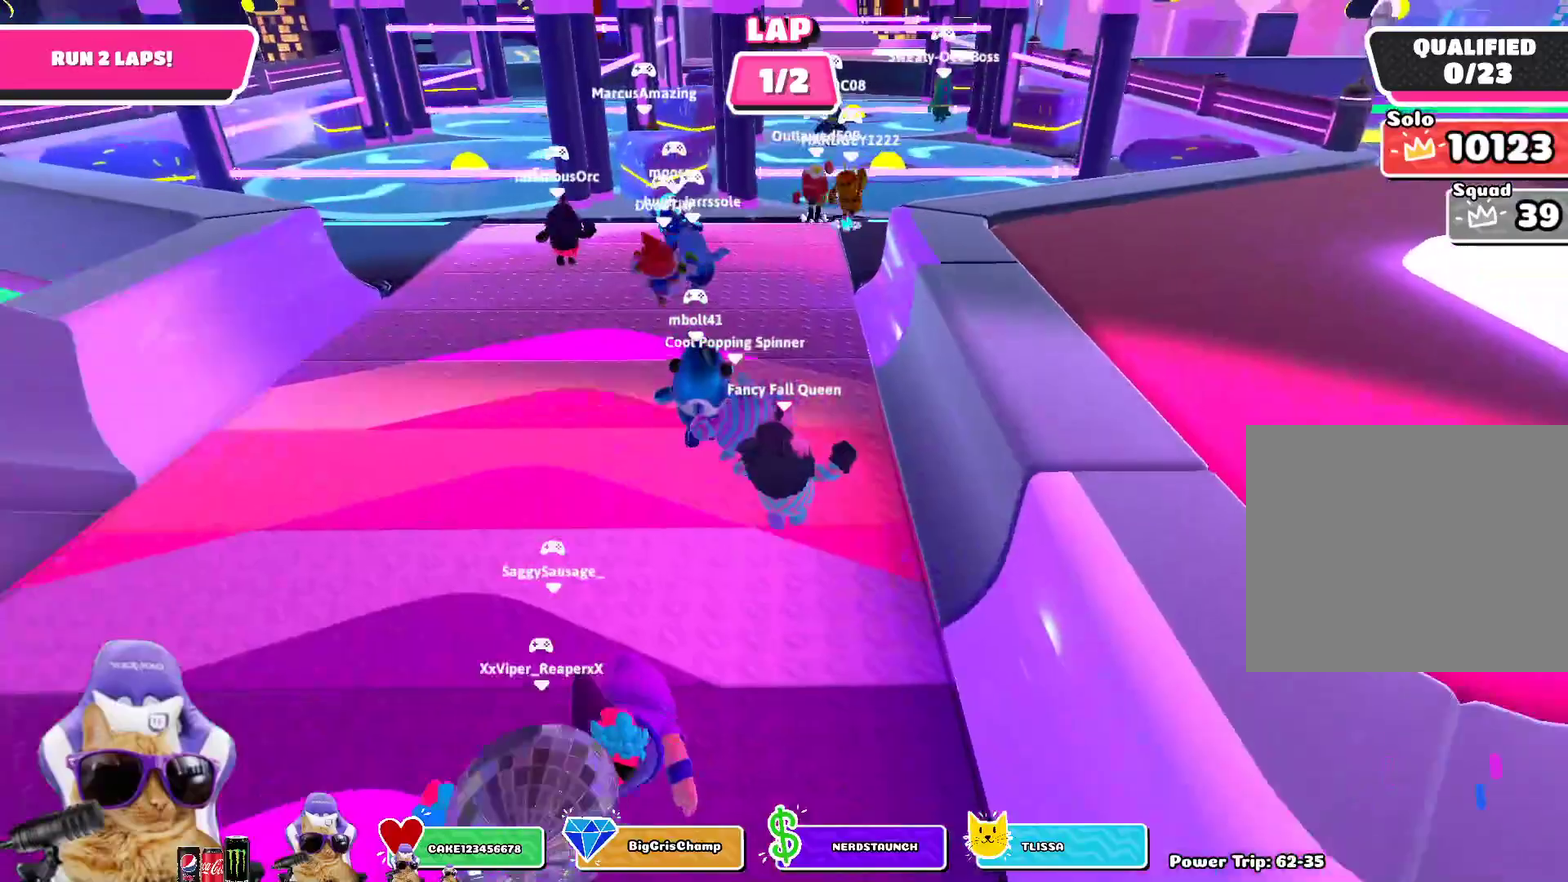
{"dt_ms": 500, "buttons": [], "left_stick": "up", "right_stick": "center", "events": []}
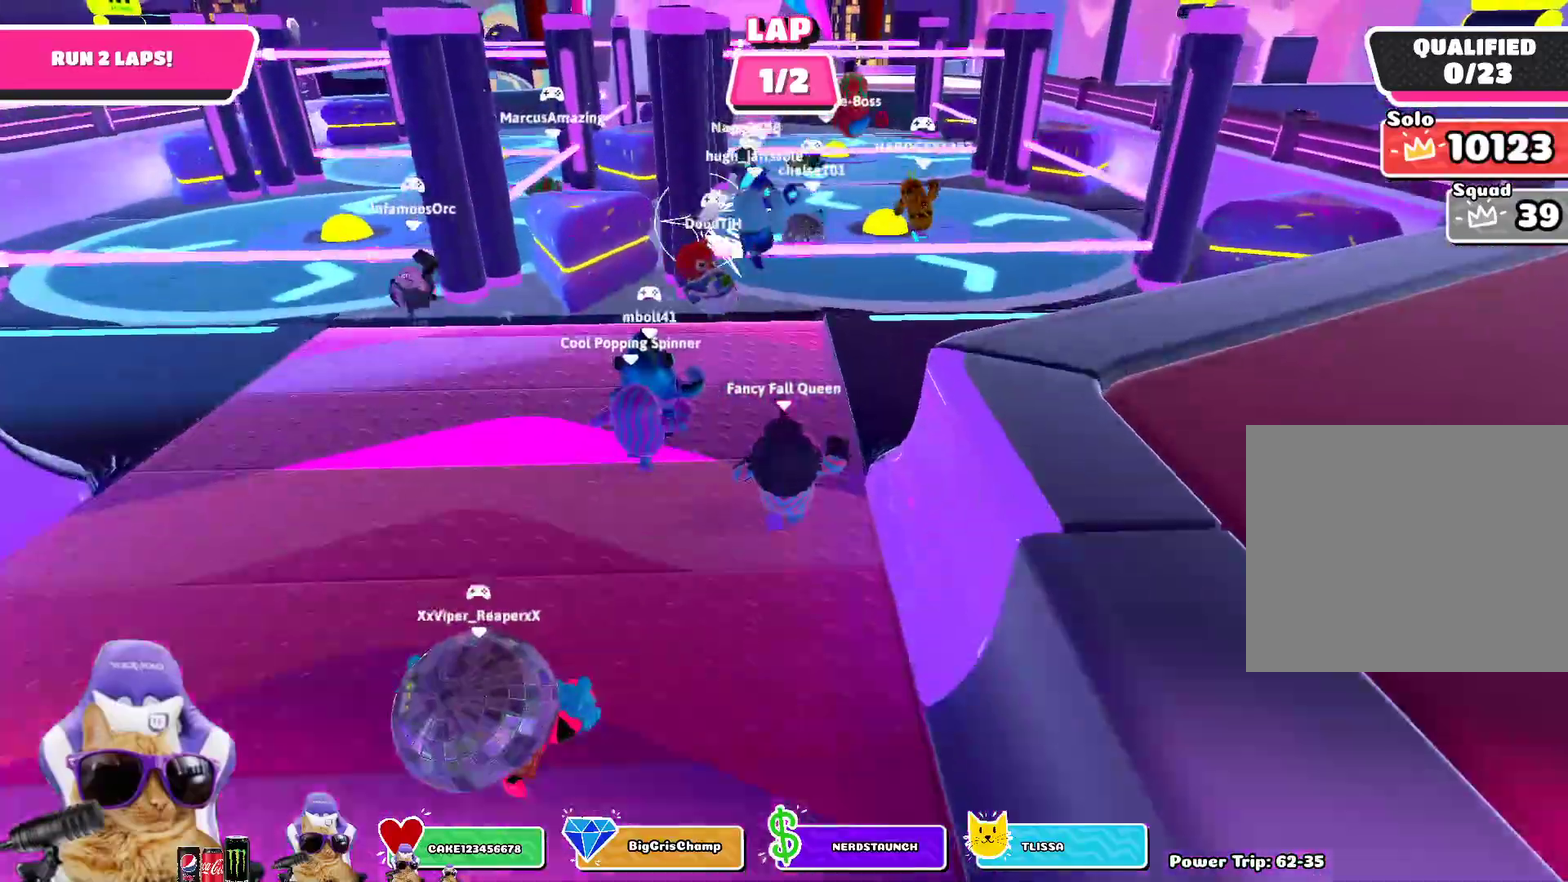
{"dt_ms": 400, "buttons": ["CROSS"], "left_stick": "up-right", "right_stick": "center", "events": [[83, "left_stick", "up-right"], [350, "CROSS", "down"]]}
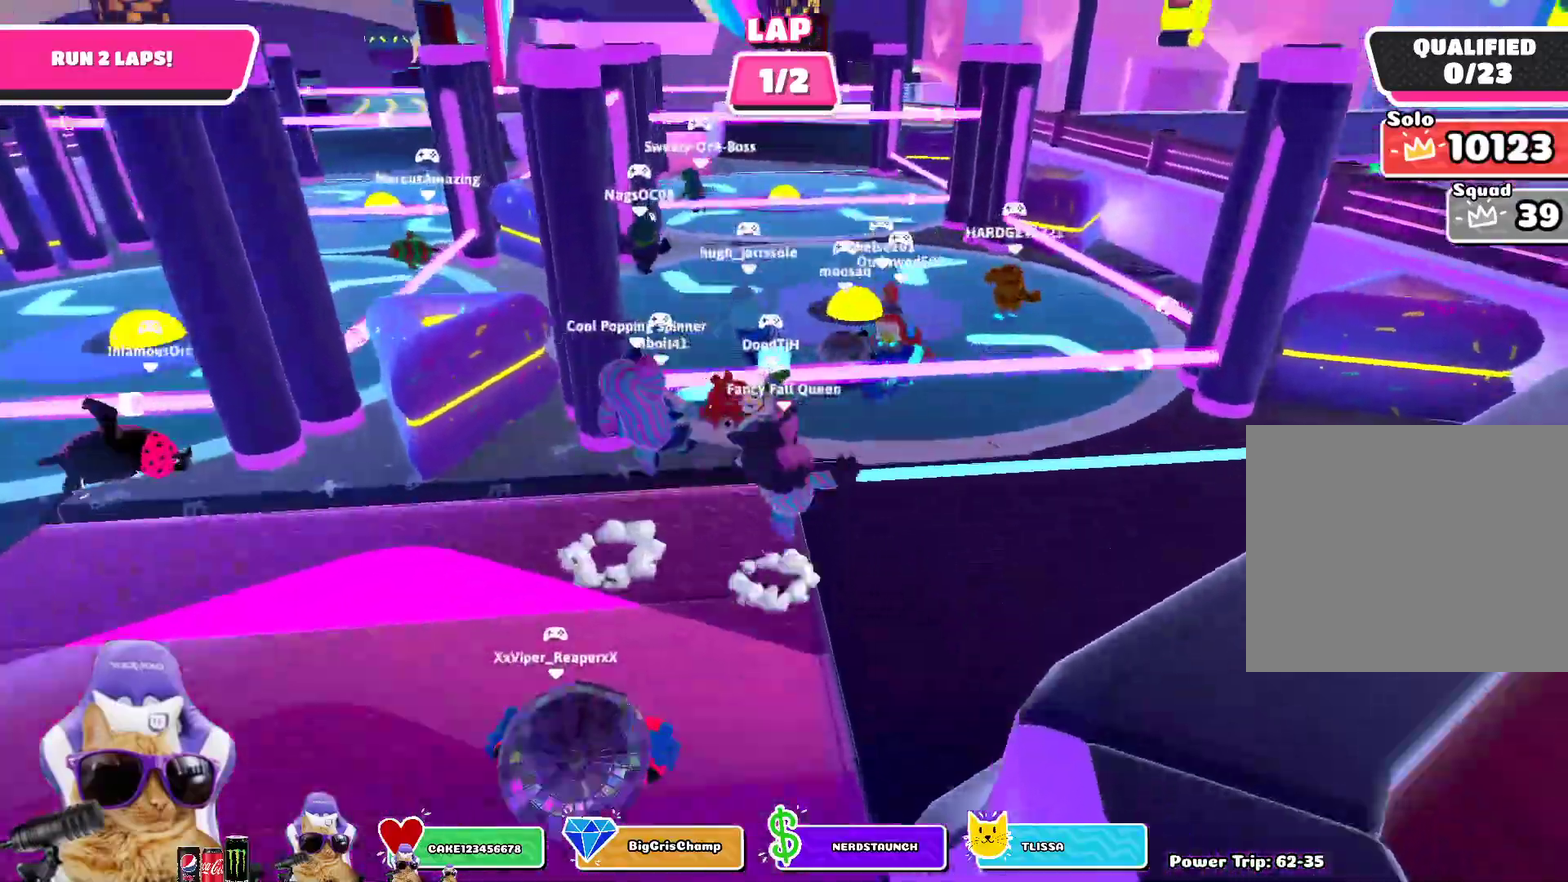
{"dt_ms": 800, "buttons": [], "left_stick": "up", "right_stick": "up-left", "events": [[117, "CROSS", "up"], [733, "left_stick", "up"], [783, "right_stick", "up-left"]]}
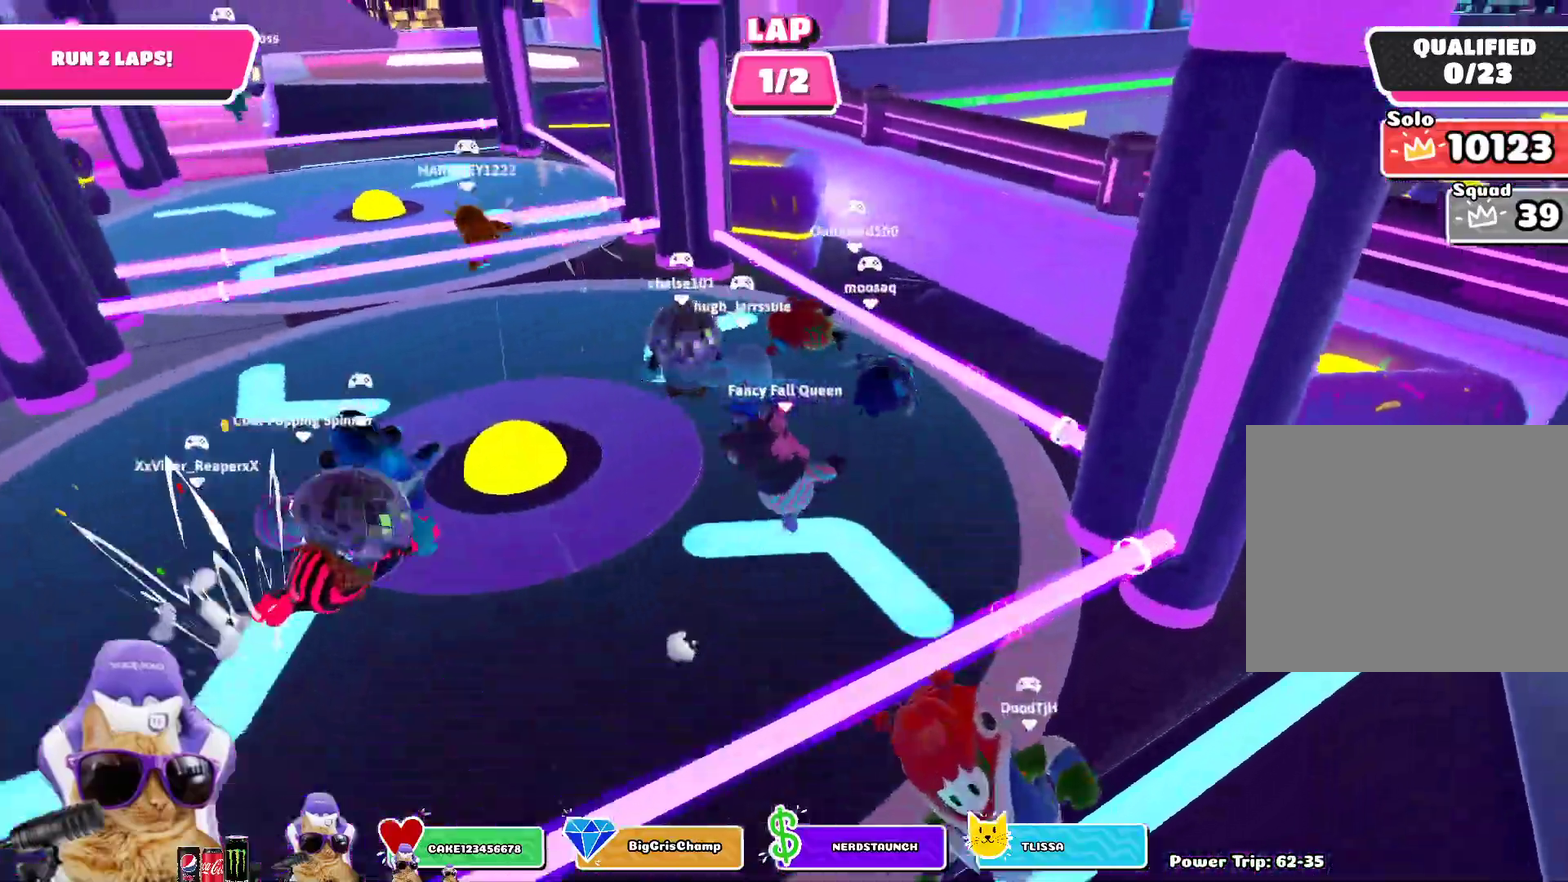
{"dt_ms": 300, "buttons": [], "left_stick": "up", "right_stick": "center", "events": [[183, "right_stick", "center"]]}
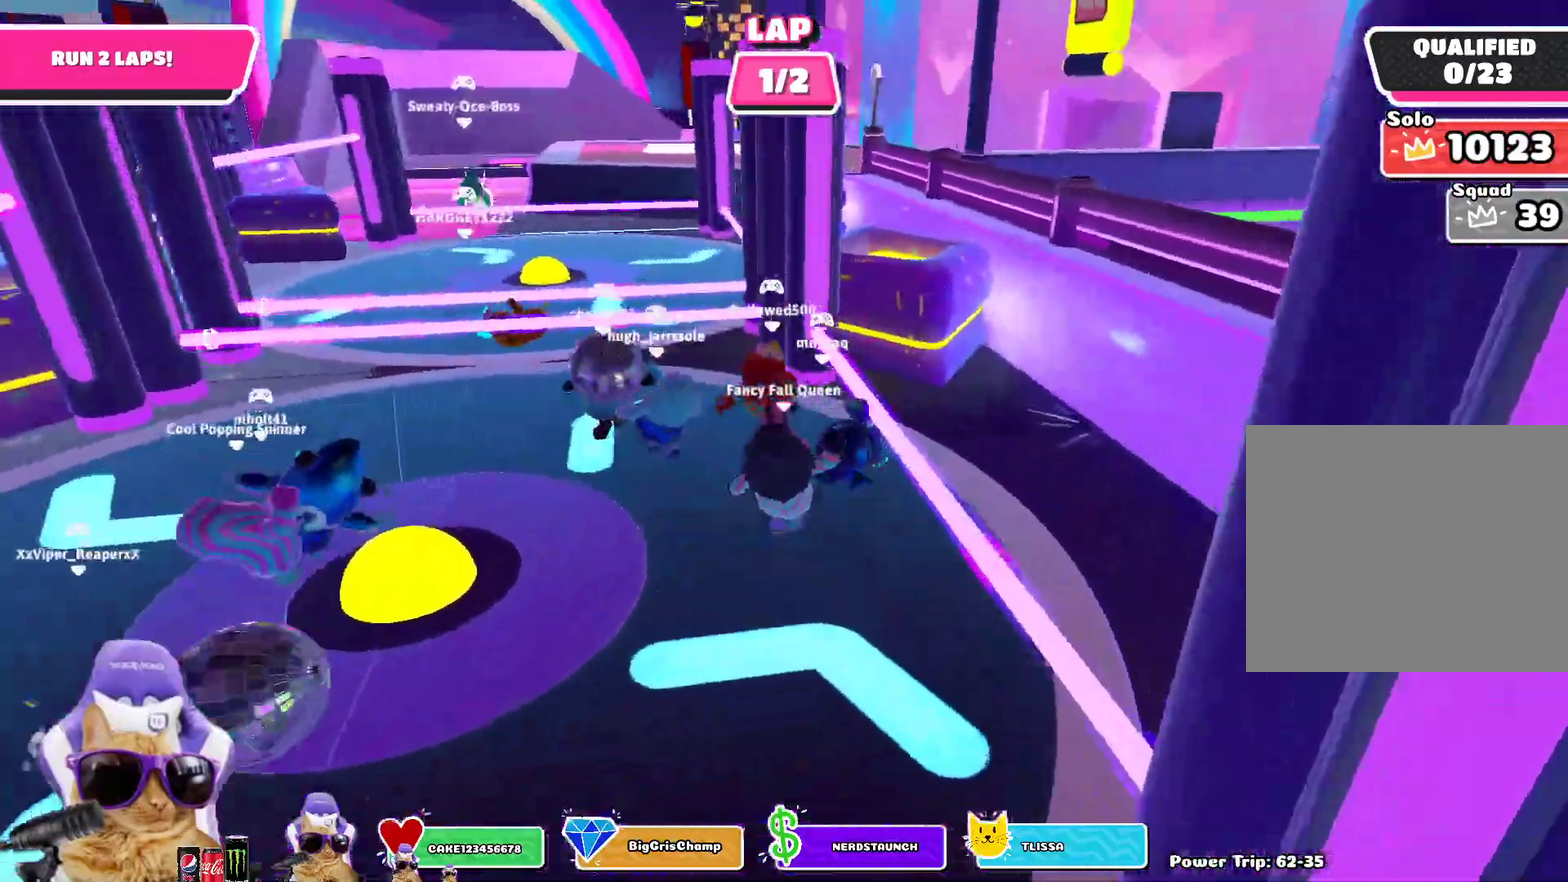
{"dt_ms": 600, "buttons": ["SQUARE"], "left_stick": "up", "right_stick": "center", "events": [[150, "CROSS", "down"], [333, "CROSS", "up"], [450, "SQUARE", "down"]]}
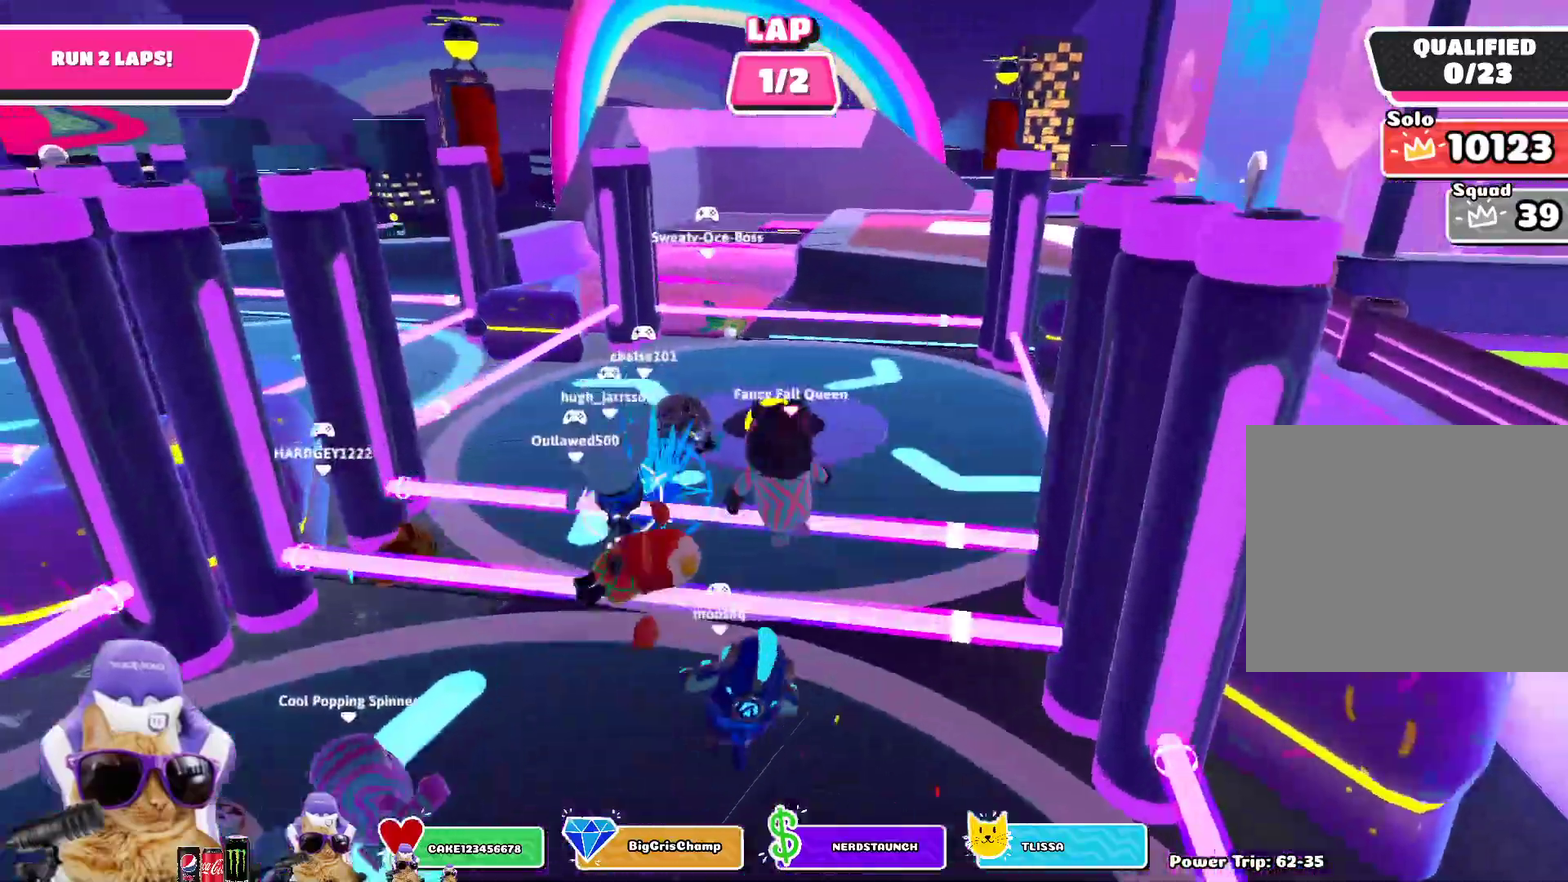
{"dt_ms": 400, "buttons": [], "left_stick": "up-left", "right_stick": "center", "events": [[17, "left_stick", "up-left"], [33, "SQUARE", "up"]]}
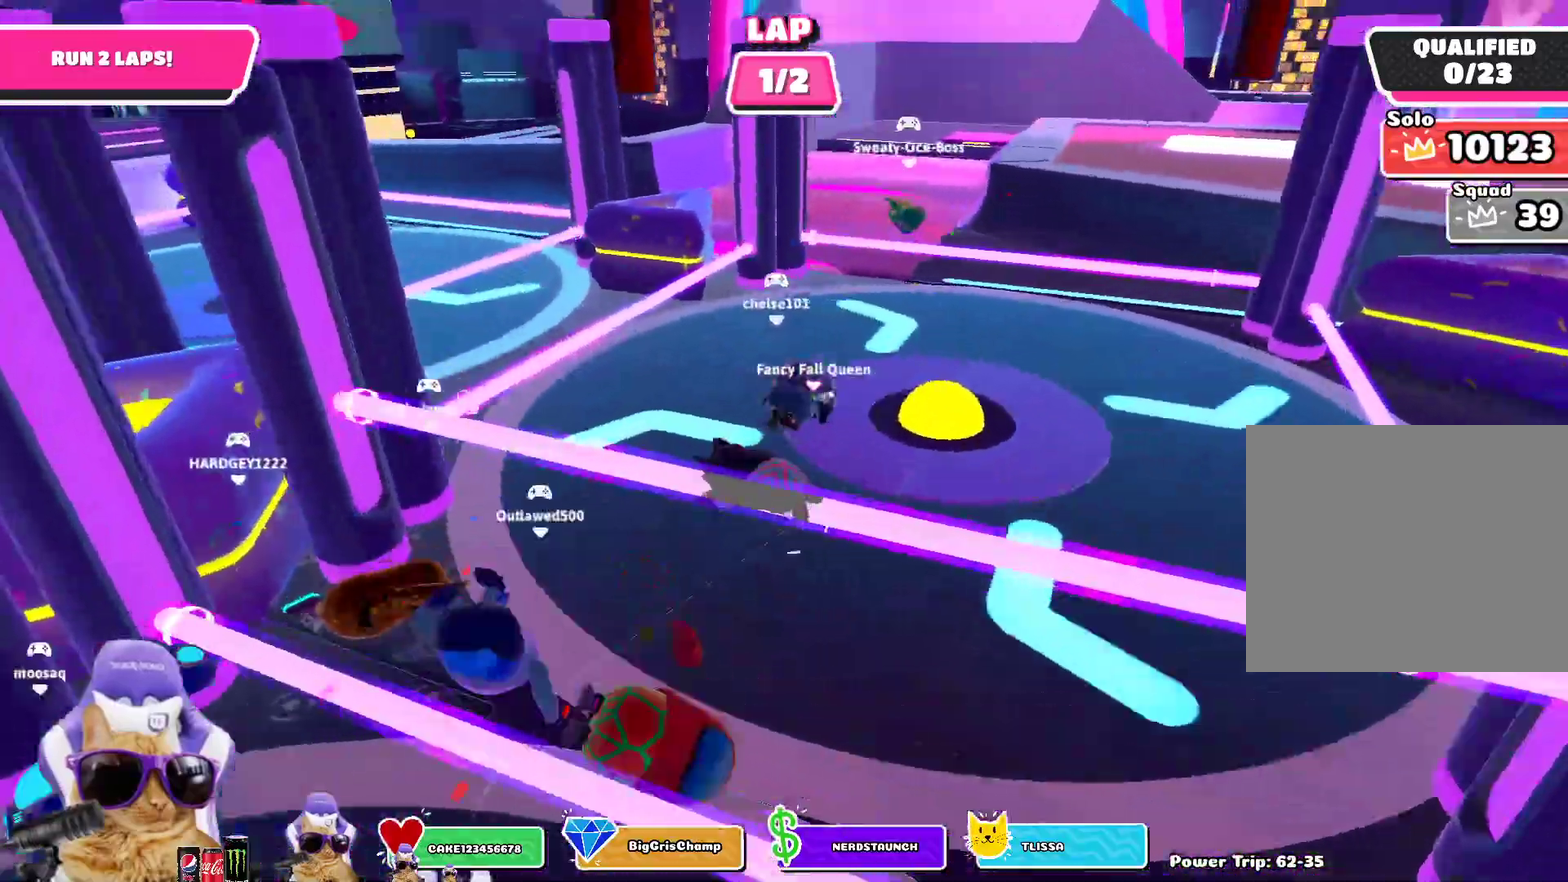
{"dt_ms": 400, "buttons": [], "left_stick": "up-left", "right_stick": "up-right", "events": [[50, "right_stick", "up-right"], [183, "right_stick", "center"], [383, "right_stick", "up-right"]]}
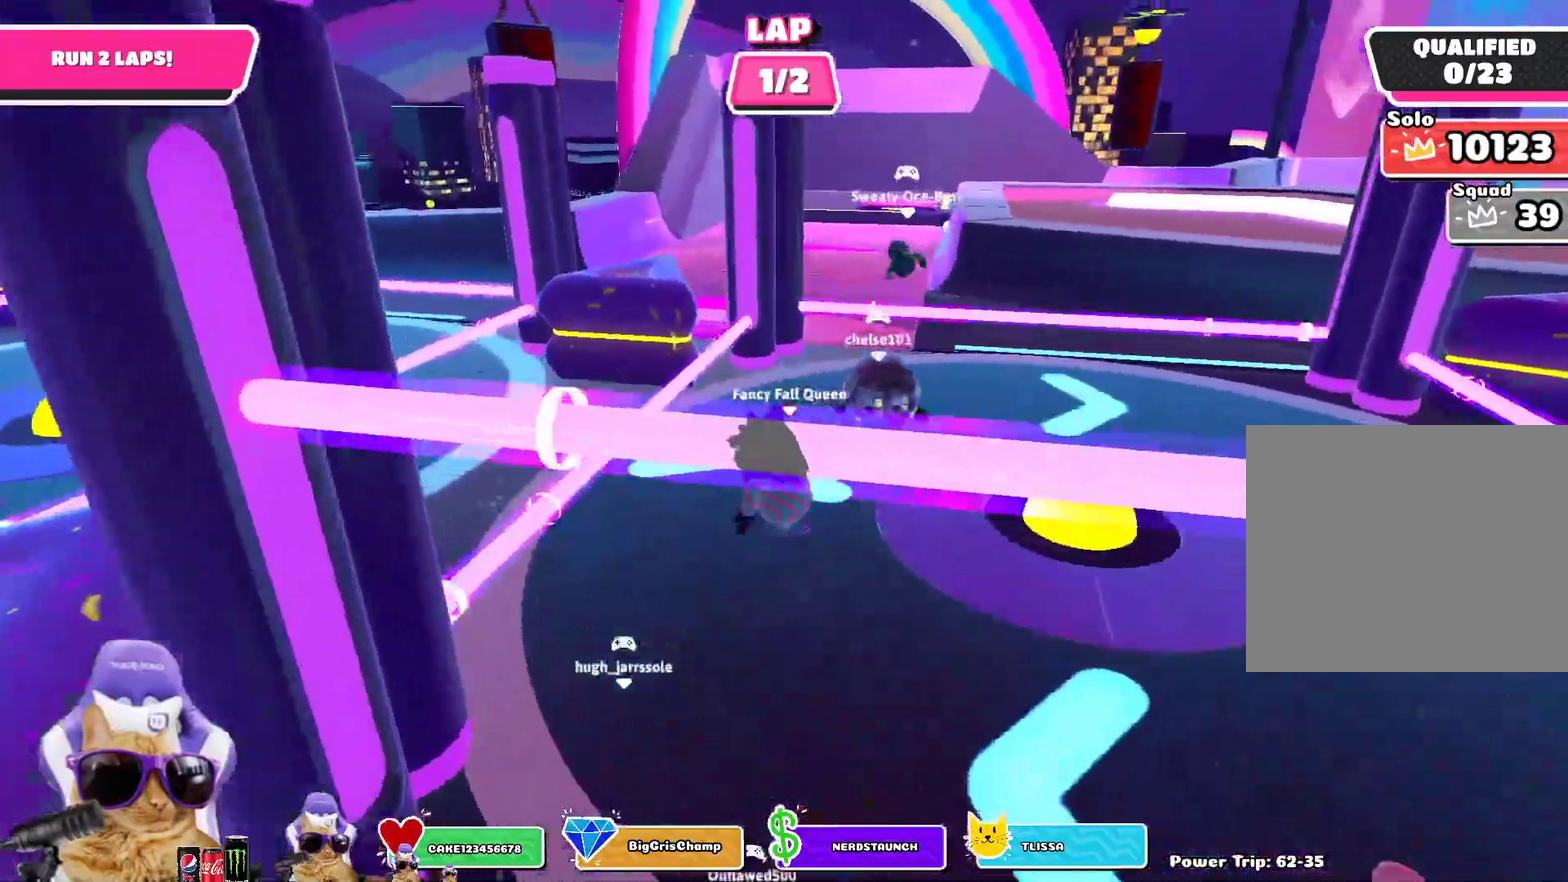
{"dt_ms": 800, "buttons": [], "left_stick": "up-left", "right_stick": "center", "events": [[100, "left_stick", "up"], [117, "right_stick", "center"], [383, "CROSS", "down"], [533, "CROSS", "up"], [633, "left_stick", "up-left"]]}